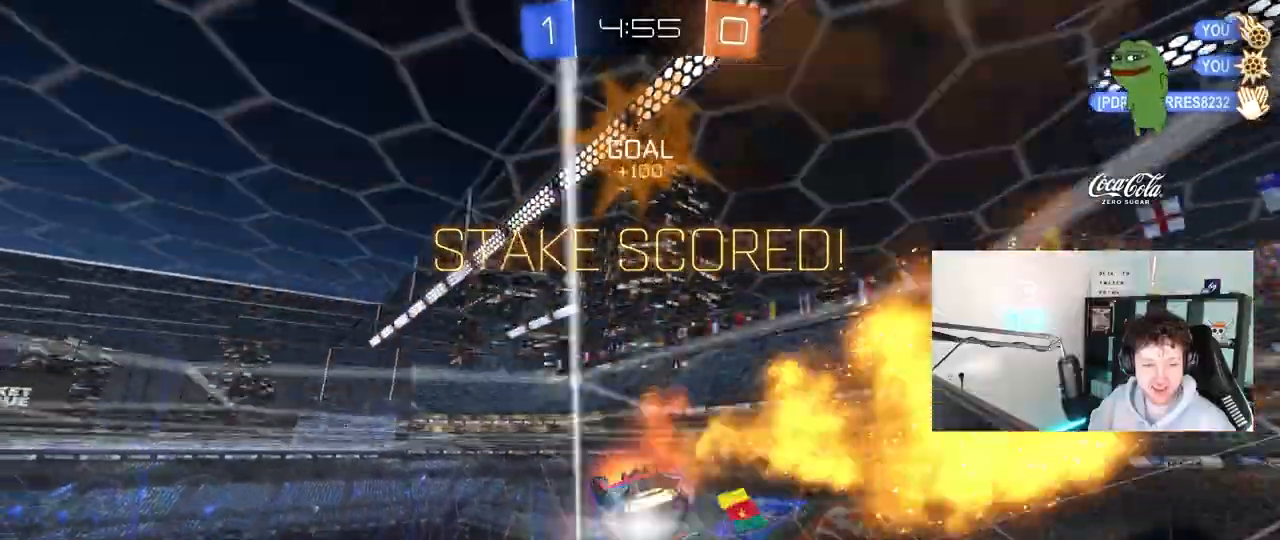
Gameplay with keyboard and mouse; each line is a JSON object with the keys and mouse buttons held at the frame after it. "events" lists presses ("down") and releases ("up") of "1", "2", "3", "4", "5", "a", "alt", "c", "caps_lock", "ctrl", "d", "e", "f", "g", "q", "r", "s", "shift", "space", "t", "tab", "v", "w", "x", "z", "mouse_left", "mouse_wheel" and "mouse_right" between this image and that frame as [ms after this image, input, new state], when the widget could be followed in between. "mouse_left", "mouse_wheel", "mouse_right" = the "left", "wheel", "right" buttons of the "mouse" list. No other keys are recorded. "wheel" means that the mouse wheel is clicked or scrolled. "mouse_move" is the direction in which the mouse moves at that frame (one of eight, or "still"), when it could be read.
{"keys": ["d", "s", "shift"], "mouse": ["left"], "mouse_move": "still", "events": [[200, "mouse_right", "up"], [300, "s", "down"], [300, "w", "up"]]}
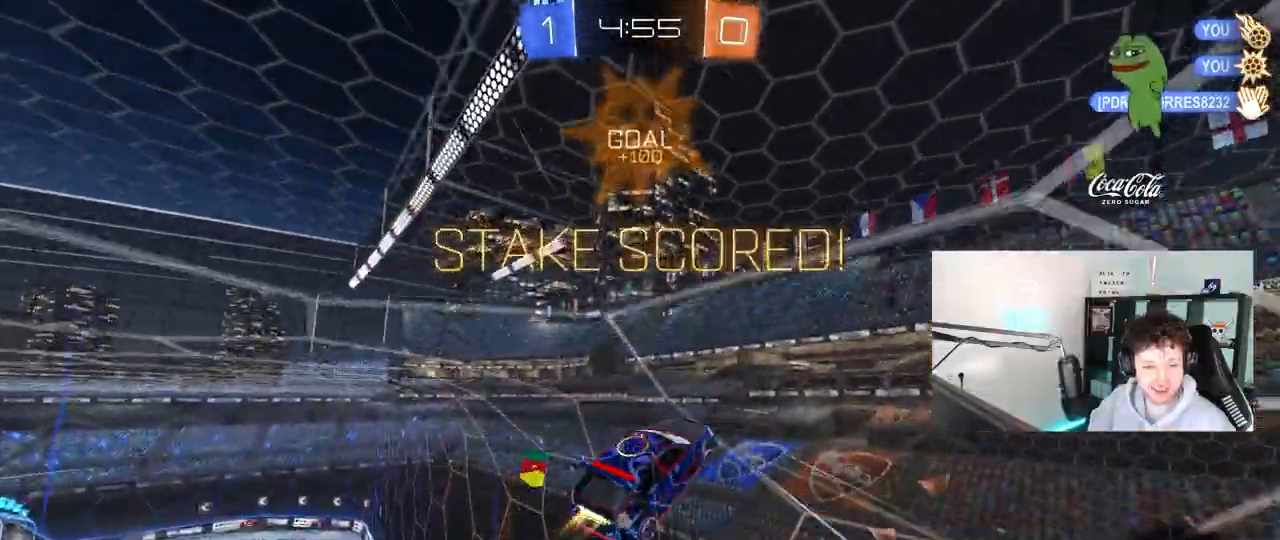
{"keys": ["d", "shift"], "mouse": ["left"], "mouse_move": "still", "events": [[33, "s", "up"], [83, "mouse_left", "up"], [217, "s", "down"], [367, "mouse_left", "down"], [367, "s", "up"]]}
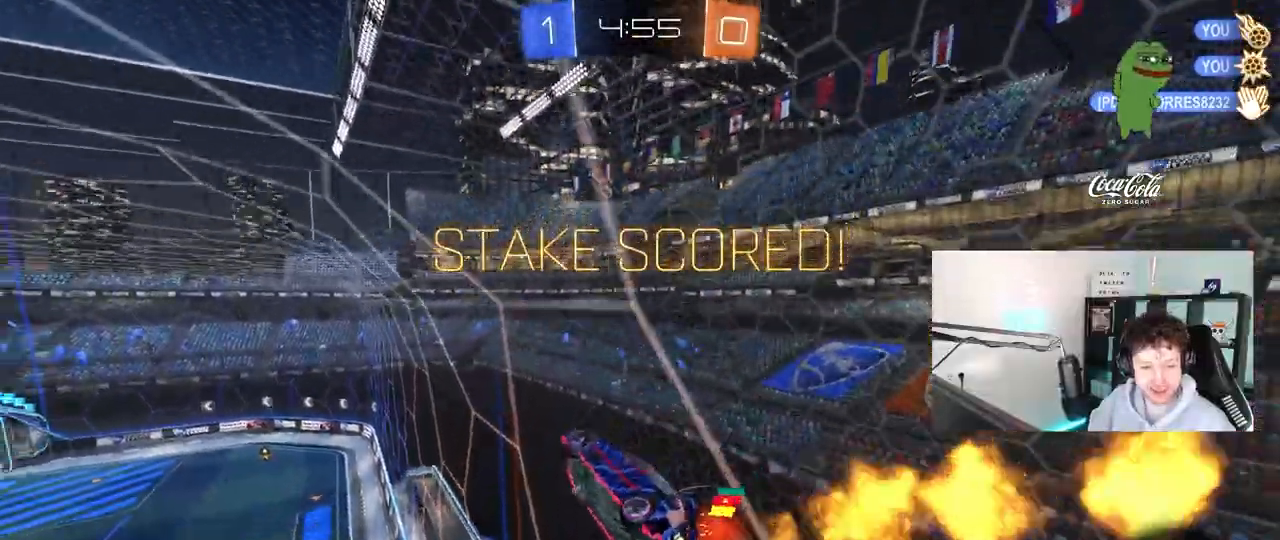
{"keys": ["shift", "w"], "mouse": [], "mouse_move": "still", "events": [[333, "mouse_right", "down"], [383, "w", "down"], [433, "mouse_right", "up"], [467, "d", "up"], [467, "mouse_left", "up"]]}
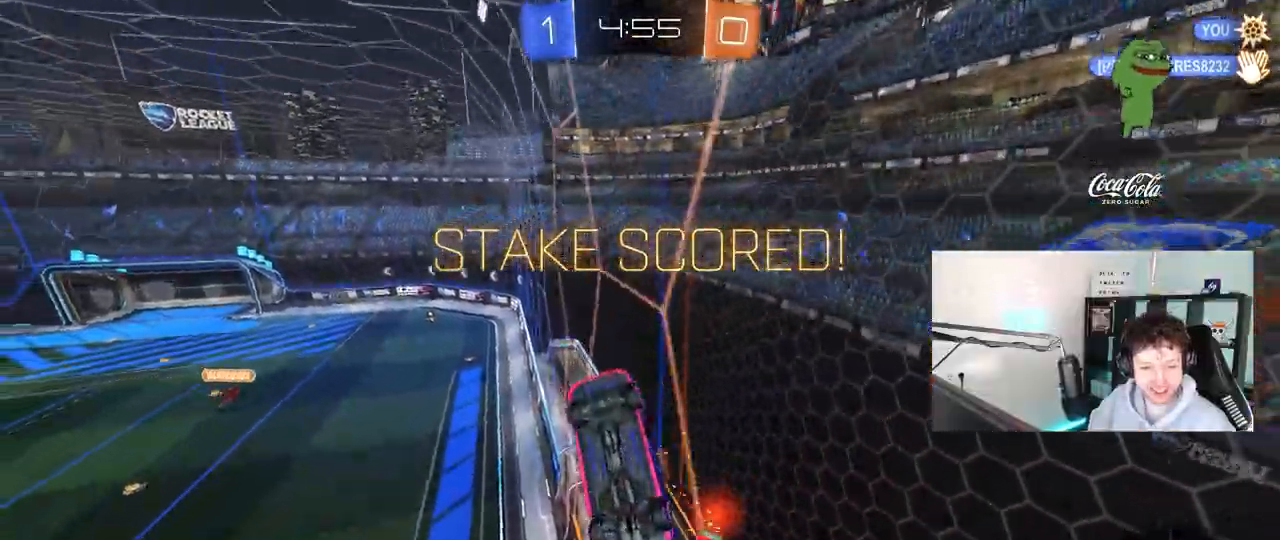
{"keys": ["d", "shift"], "mouse": [], "mouse_move": "still", "events": [[17, "mouse_right", "down"], [117, "w", "up"], [150, "mouse_right", "up"], [483, "d", "down"]]}
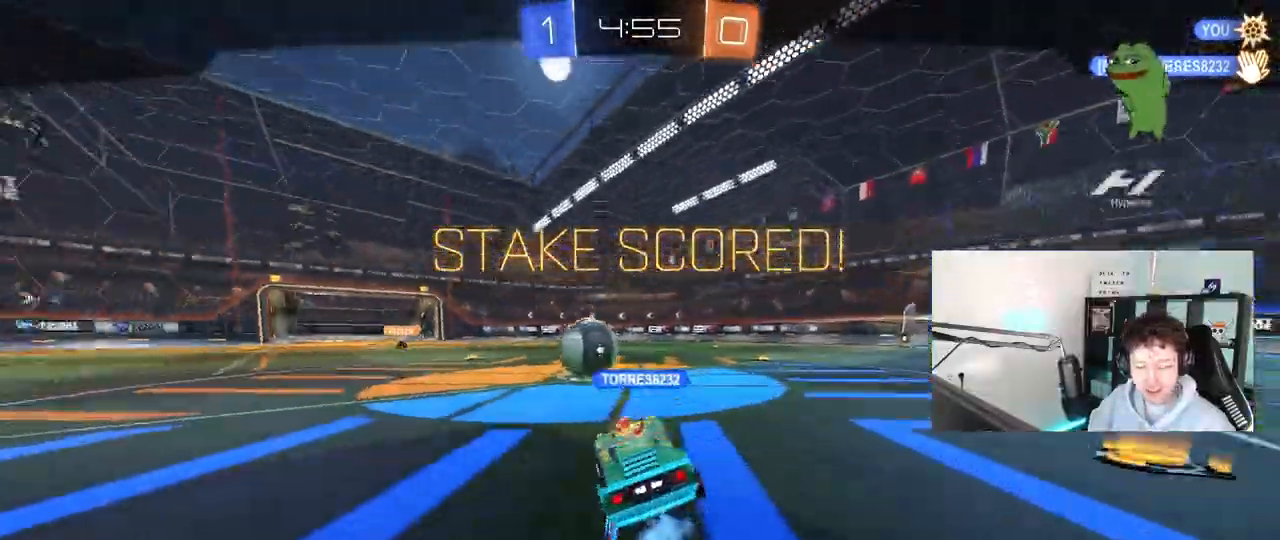
{"keys": [], "mouse": [], "mouse_move": "still", "events": [[33, "d", "up"], [83, "w", "down"], [133, "shift", "up"], [267, "w", "up"]]}
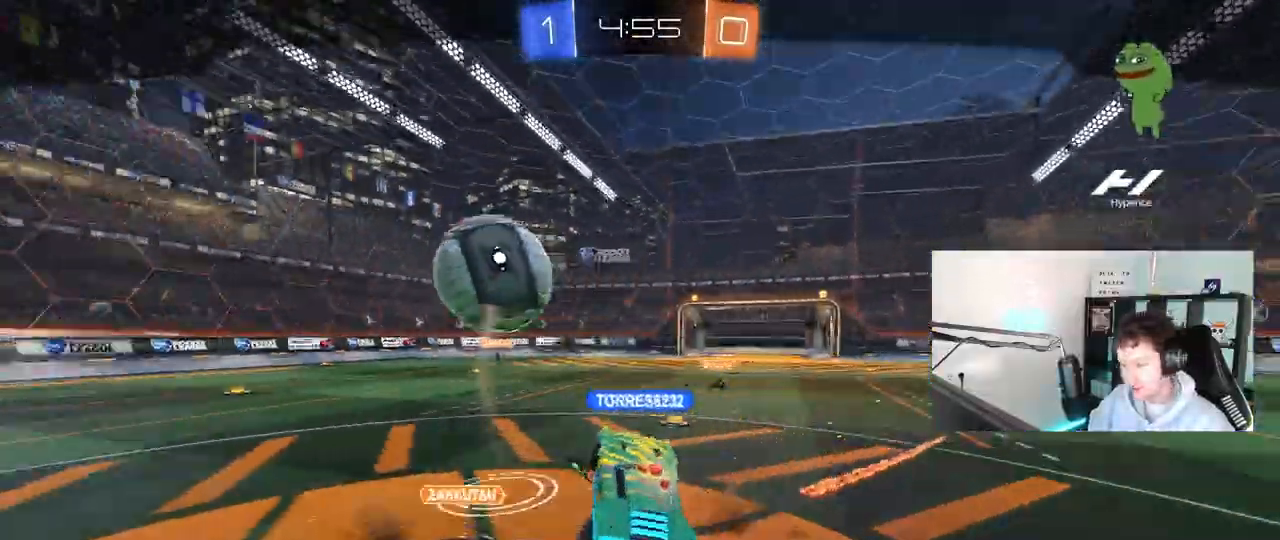
{"keys": ["tab"], "mouse": ["right"], "events": [[100, "mouse_right", "down"], [283, "mouse_right", "up"], [333, "tab", "down"], [417, "mouse_right", "down"]]}
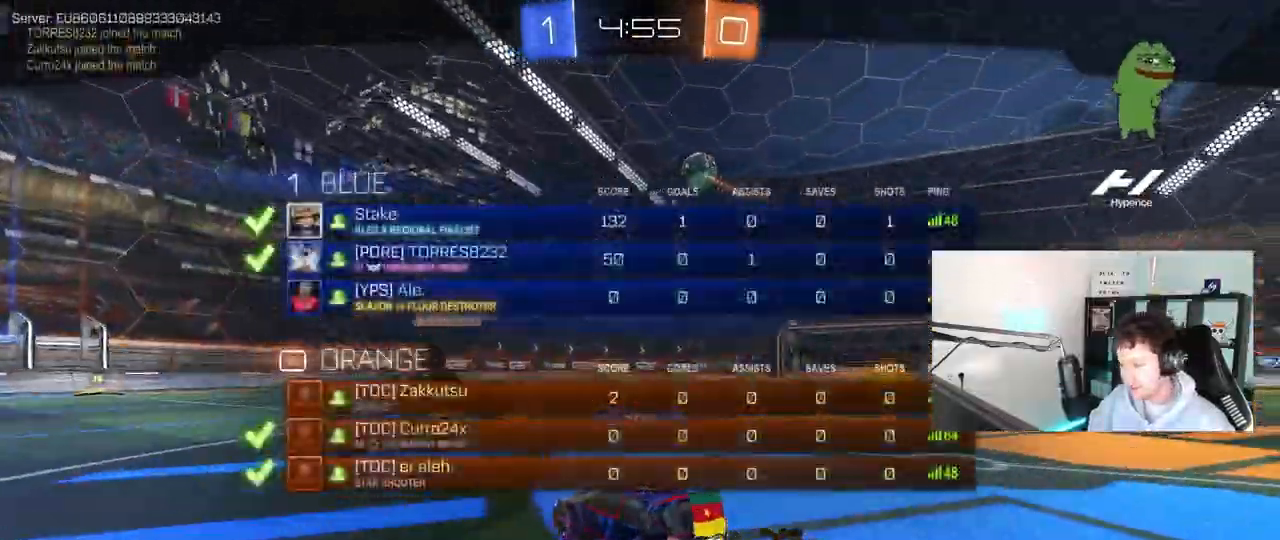
{"keys": [], "mouse": ["right"], "mouse_move": "still", "events": [[50, "mouse_right", "up"], [117, "mouse_right", "down"], [300, "mouse_right", "up"], [300, "tab", "up"], [400, "mouse_right", "down"]]}
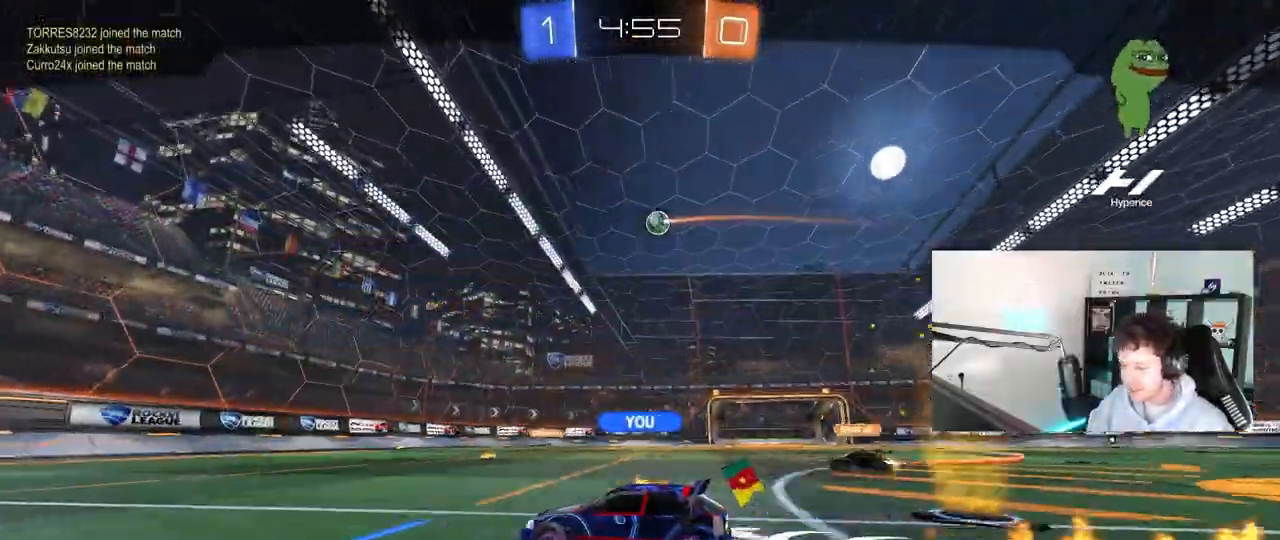
{"keys": [], "mouse": [], "mouse_move": "still", "events": [[133, "mouse_right", "up"], [267, "mouse_right", "down"], [450, "mouse_right", "up"]]}
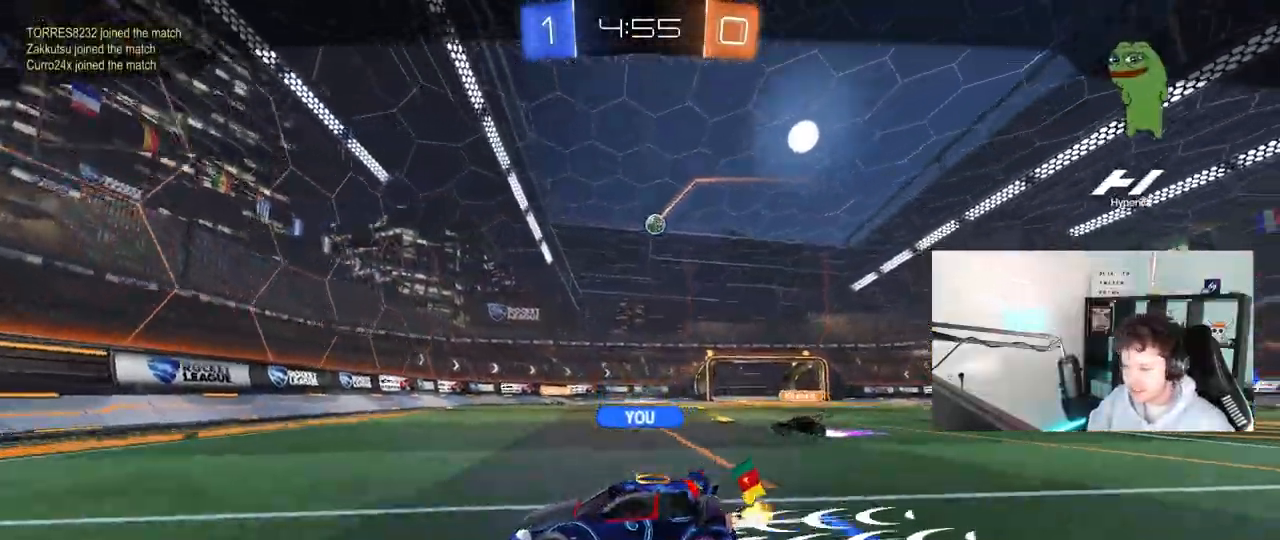
{"keys": [], "mouse": ["right"], "mouse_move": "still"}
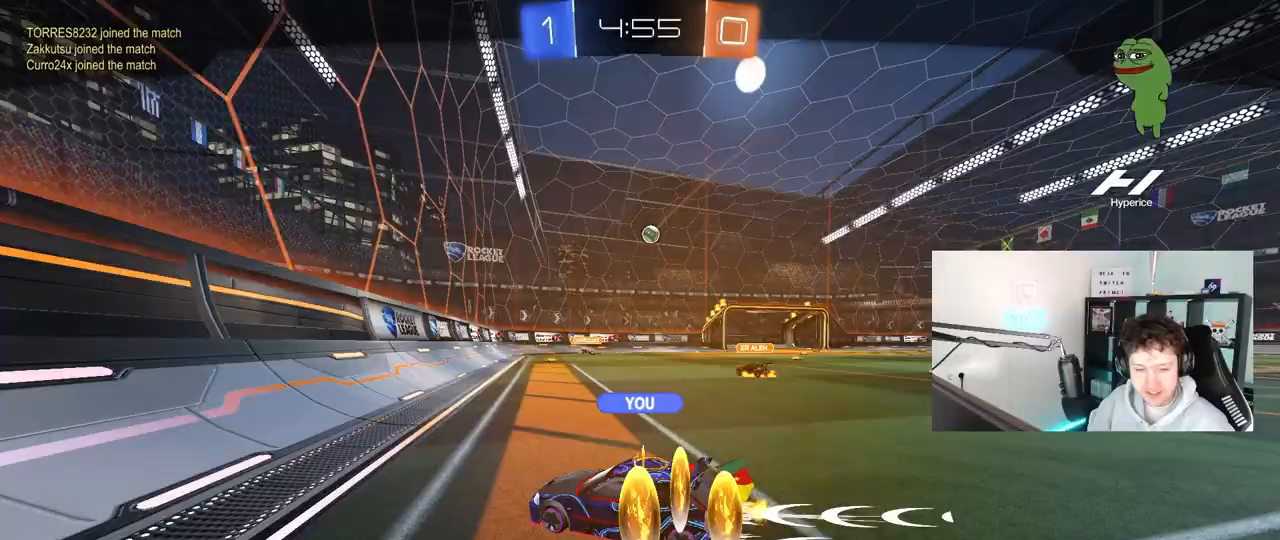
{"keys": [], "mouse": ["right"], "mouse_move": "still", "events": [[150, "mouse_right", "up"], [350, "mouse_right", "down"]]}
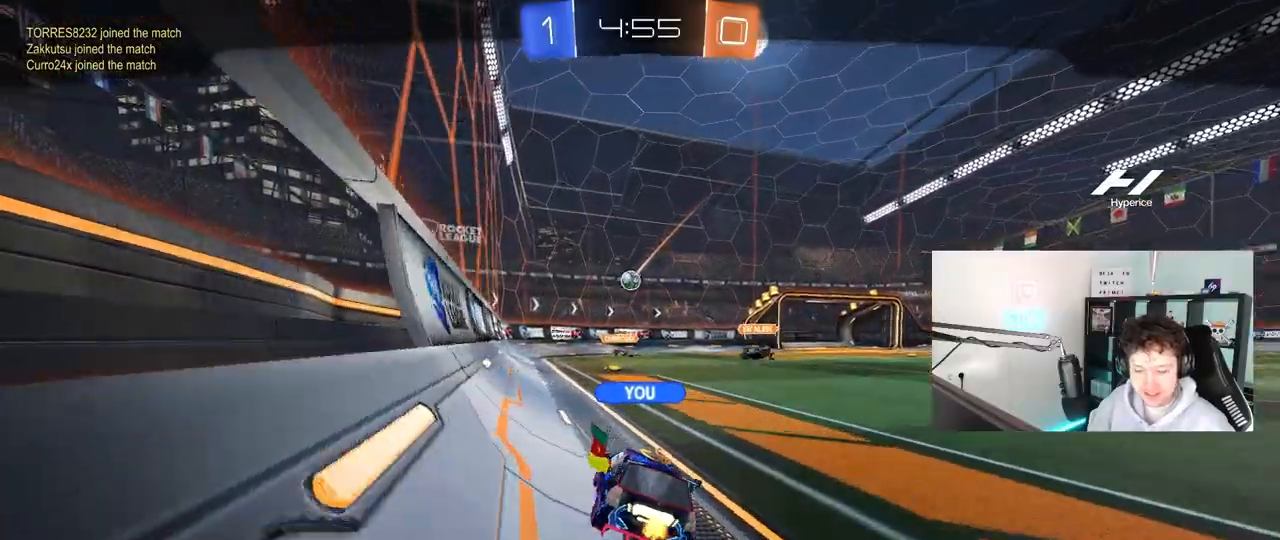
{"keys": [], "mouse": ["right"], "mouse_move": "still", "events": [[133, "mouse_right", "up"], [417, "mouse_right", "down"]]}
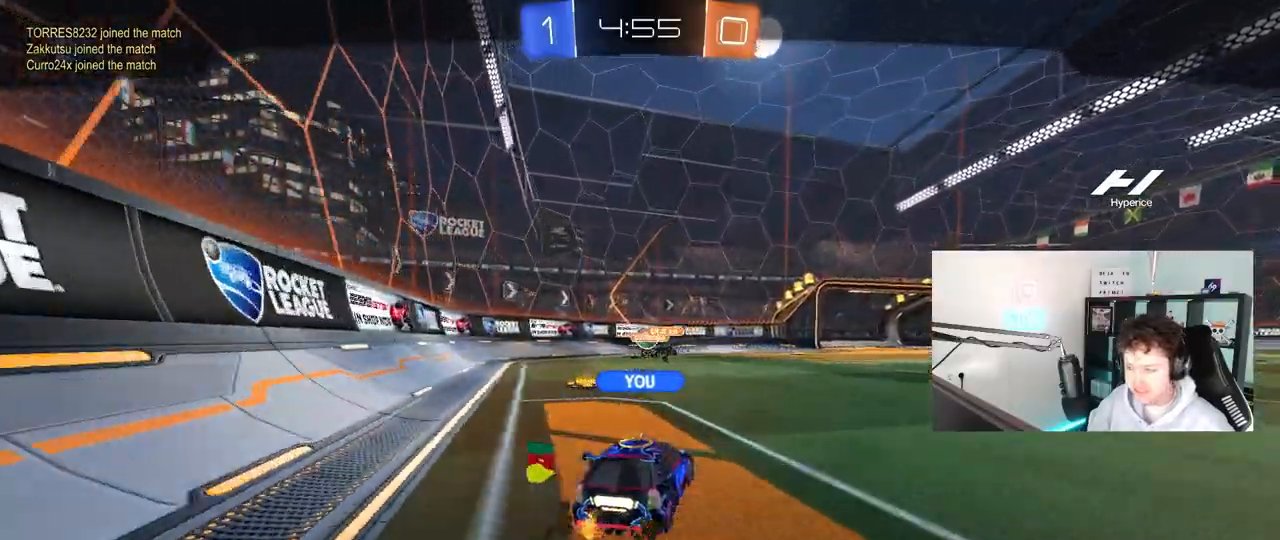
{"keys": [], "mouse": ["right"], "mouse_move": "still", "events": [[150, "mouse_right", "up"], [333, "mouse_right", "down"]]}
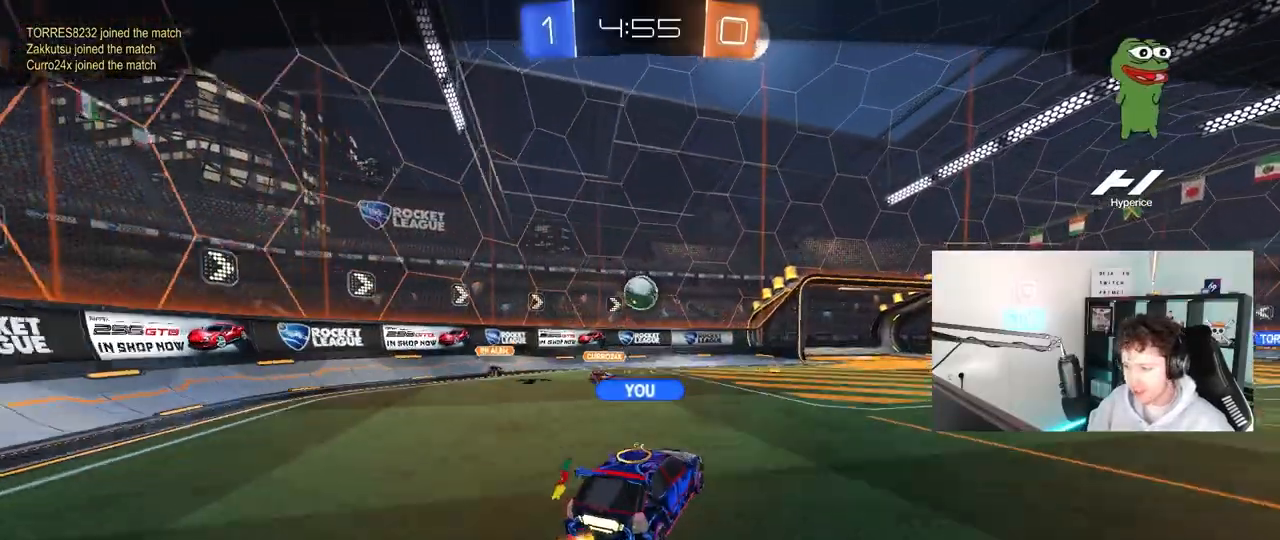
{"keys": [], "mouse": [], "mouse_move": "still", "events": [[67, "mouse_right", "up"], [150, "mouse_right", "down"], [400, "mouse_right", "up"]]}
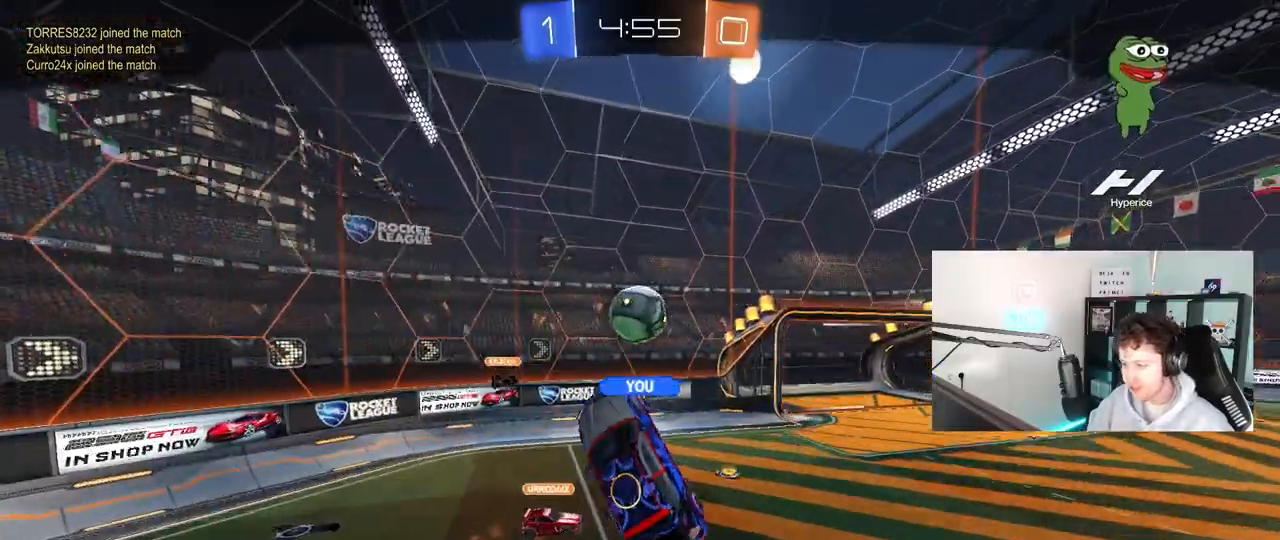
{"keys": [], "mouse": [], "mouse_move": "still", "events": []}
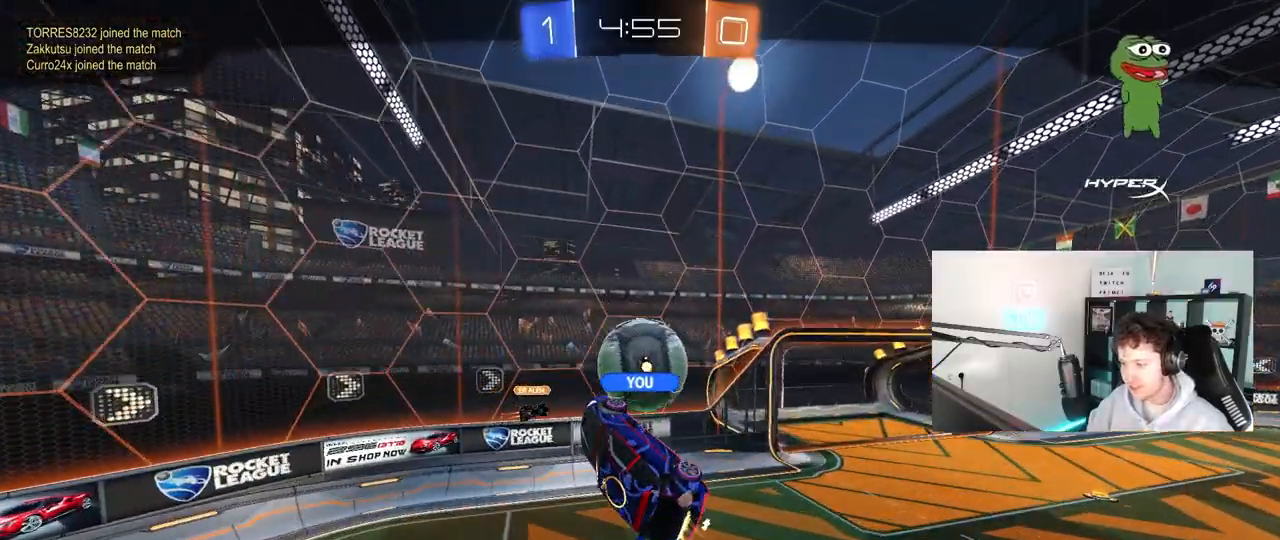
{"keys": [], "mouse": [], "mouse_move": "still", "events": []}
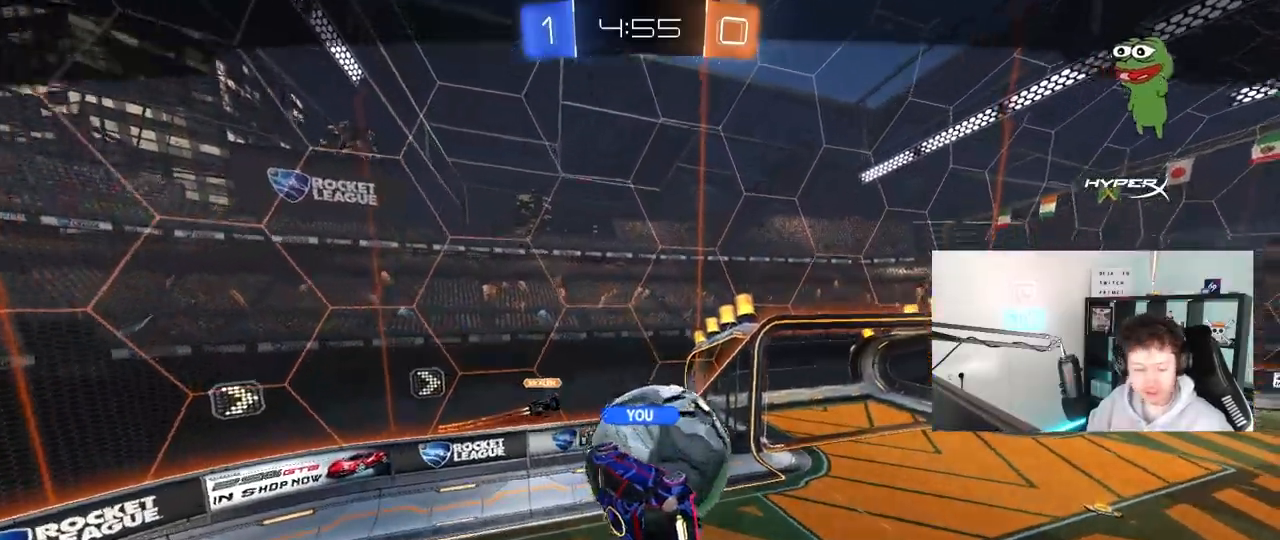
{"keys": [], "mouse": [], "mouse_move": "still", "events": []}
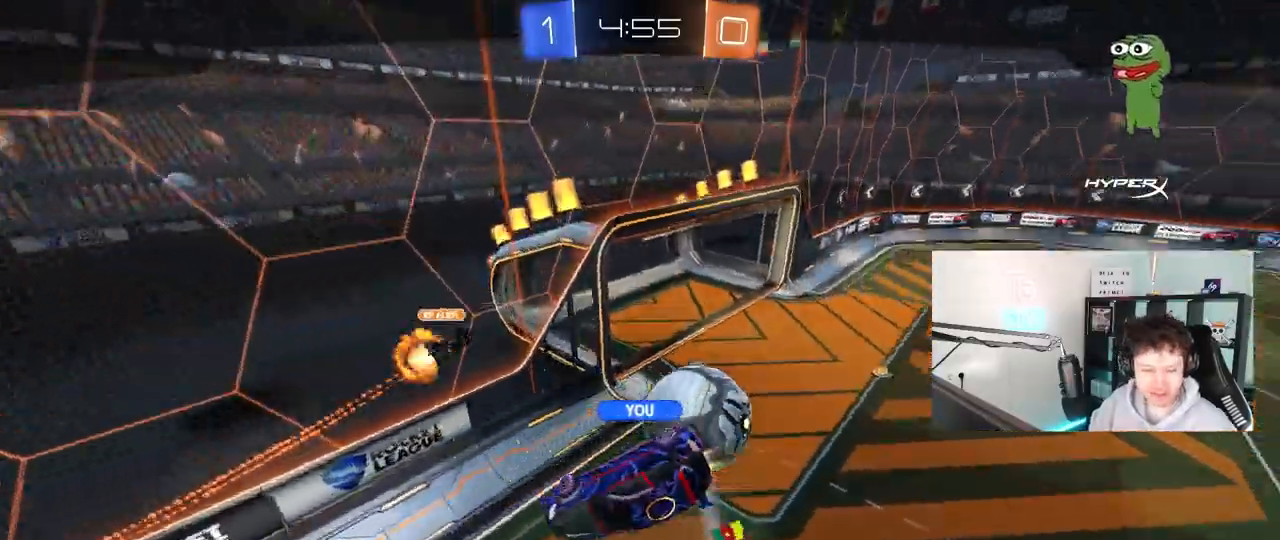
{"keys": [], "mouse": [], "mouse_move": "still", "events": []}
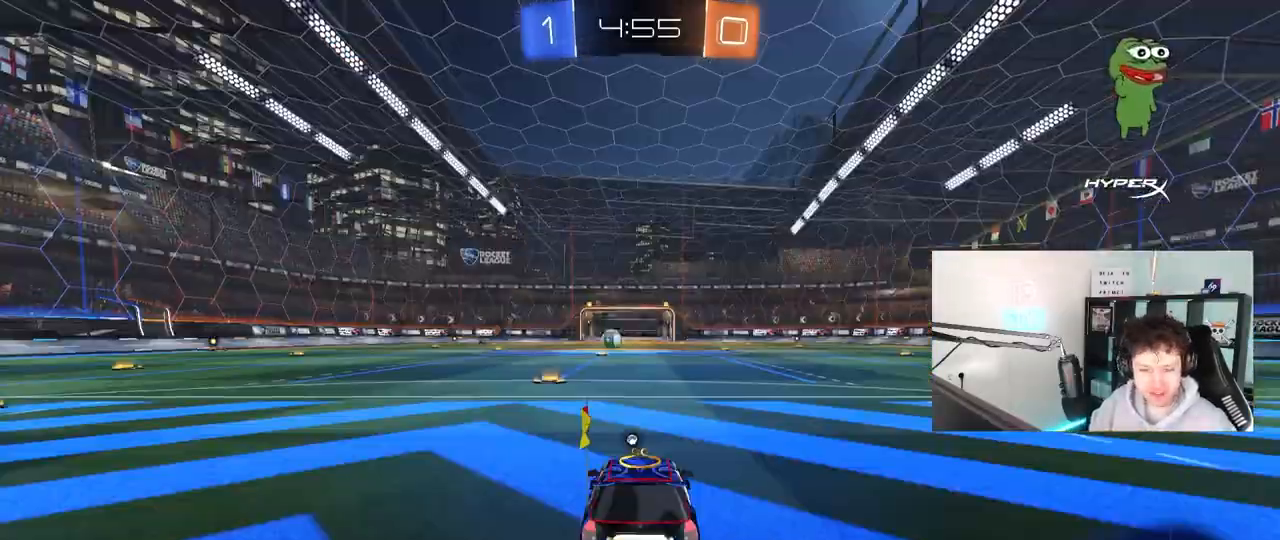
{"keys": [], "mouse": [], "mouse_move": "still", "events": [[283, "mouse_right", "down"], [467, "mouse_right", "up"]]}
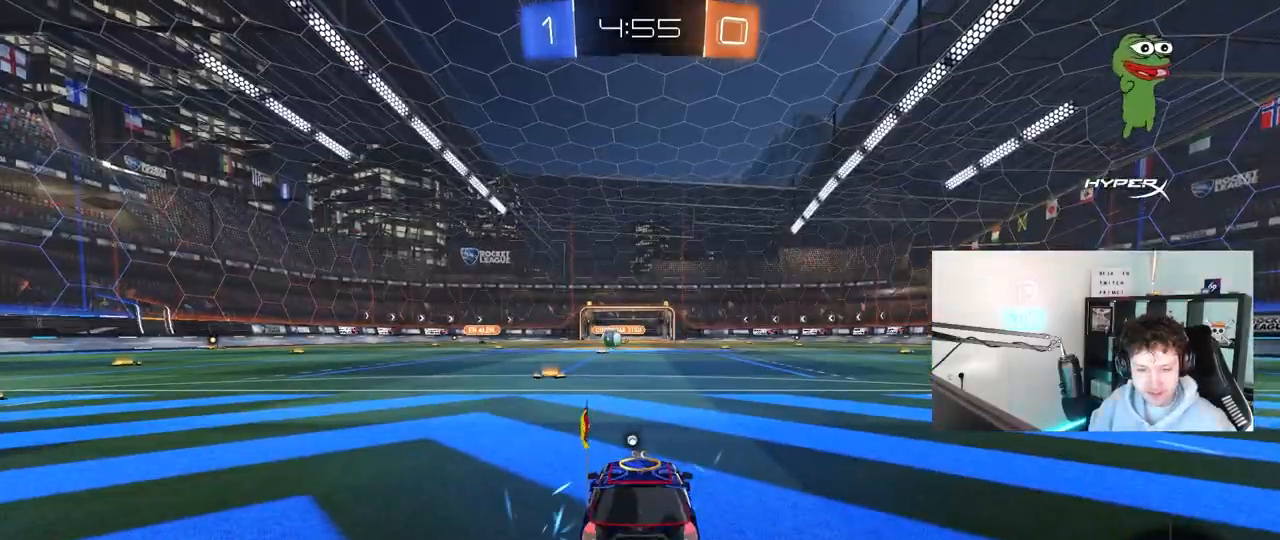
{"keys": [], "mouse": [], "mouse_move": "still", "events": []}
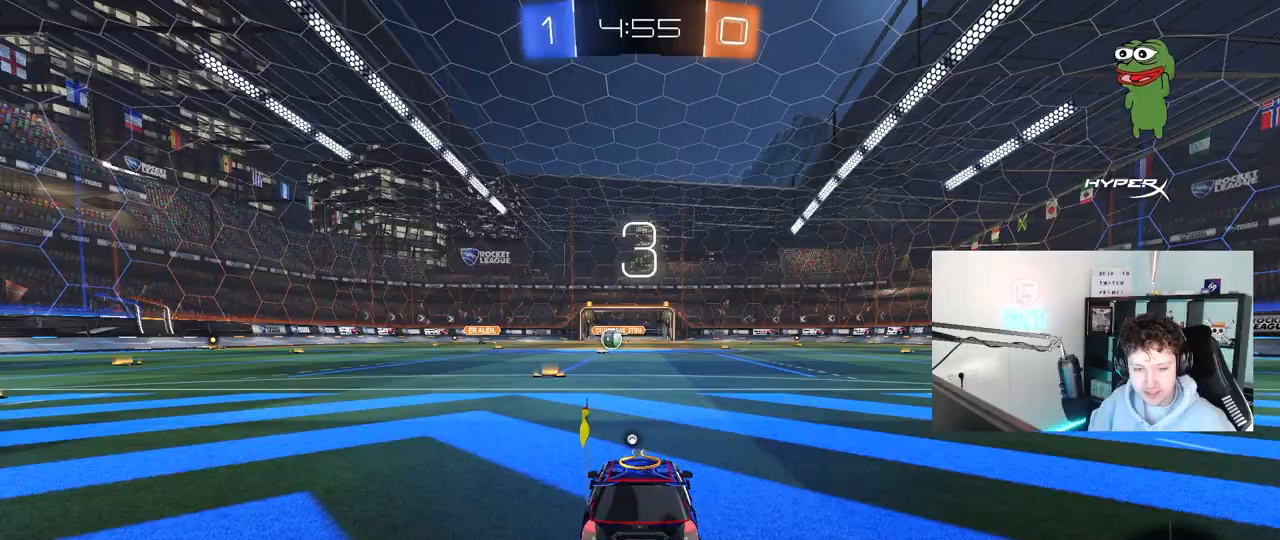
{"keys": [], "mouse": [], "mouse_move": "up-right", "events": []}
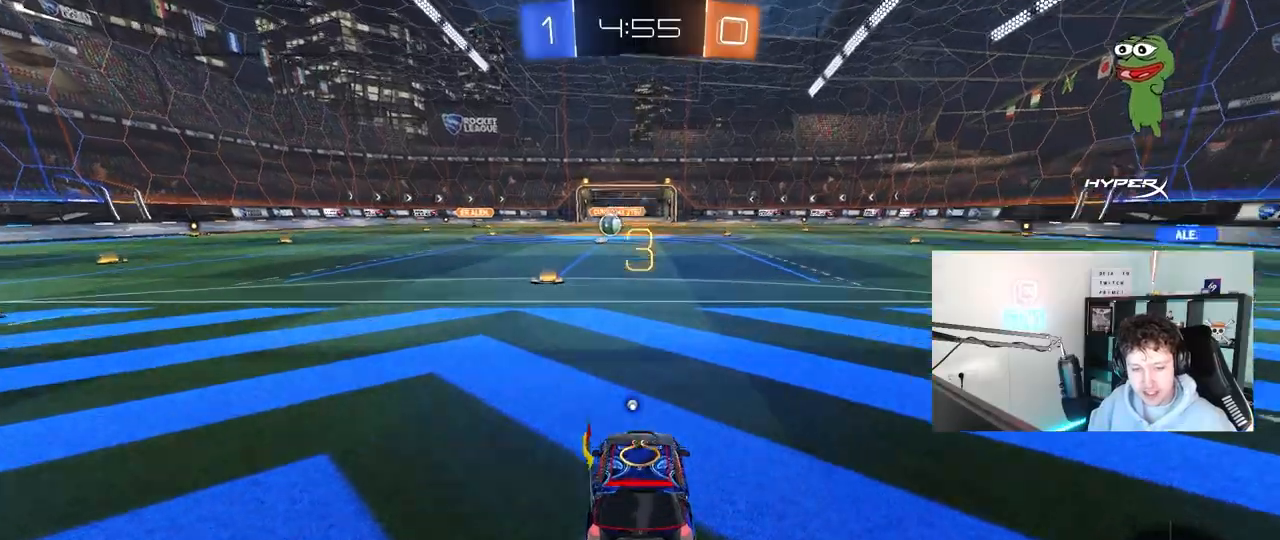
{"keys": [], "mouse": [], "mouse_move": "still", "events": []}
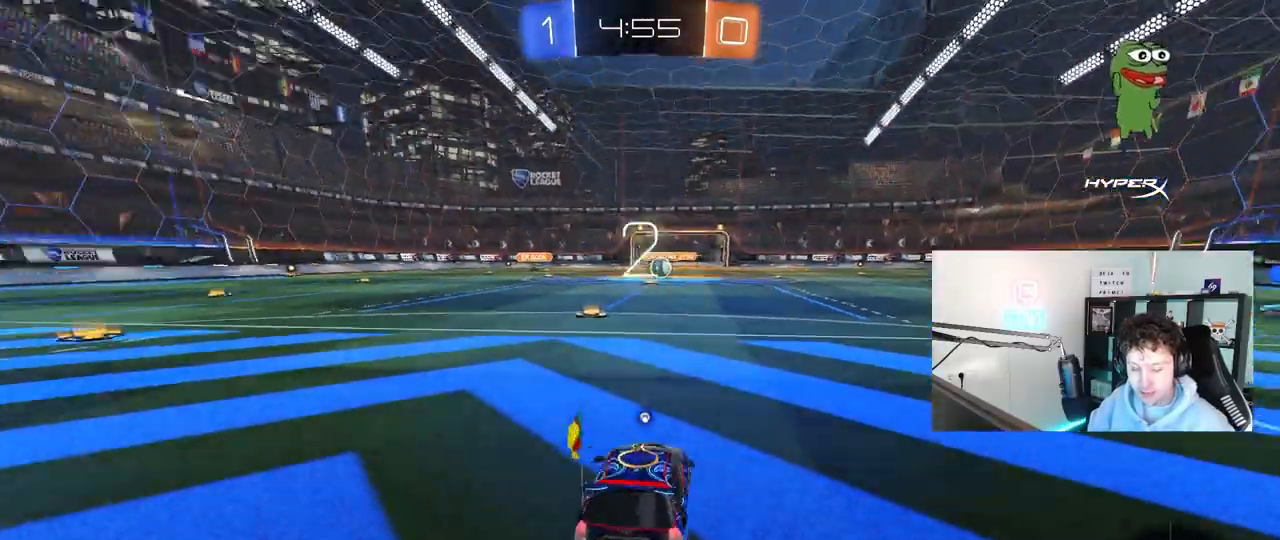
{"keys": ["z"], "mouse": [], "mouse_move": "still", "events": [[17, "z", "down"]]}
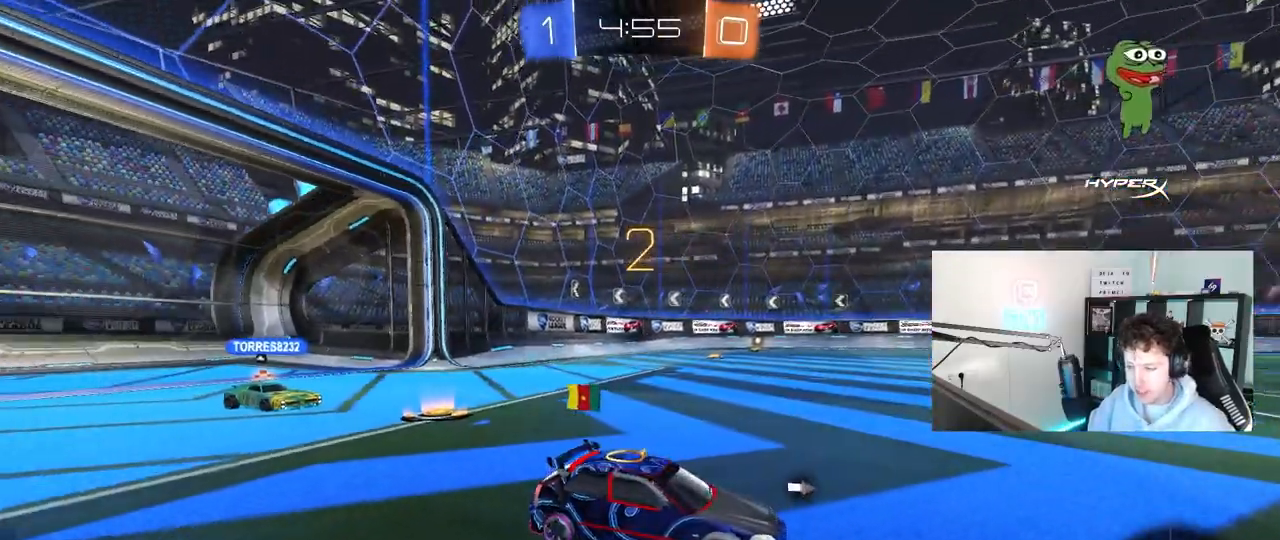
{"keys": [], "mouse": ["left"], "mouse_move": "still", "events": [[133, "x", "down"], [133, "z", "up"], [217, "mouse_left", "down"], [267, "x", "up"]]}
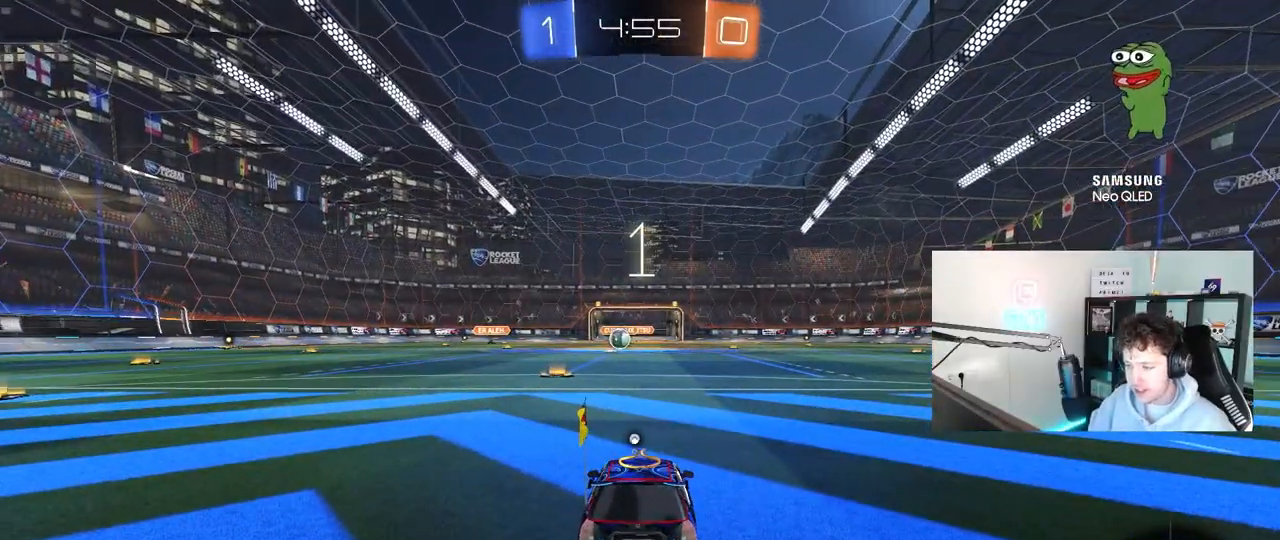
{"keys": ["w"], "mouse": [], "mouse_move": "still", "events": [[100, "w", "down"], [133, "space", "down"], [283, "space", "up"], [333, "mouse_left", "up"]]}
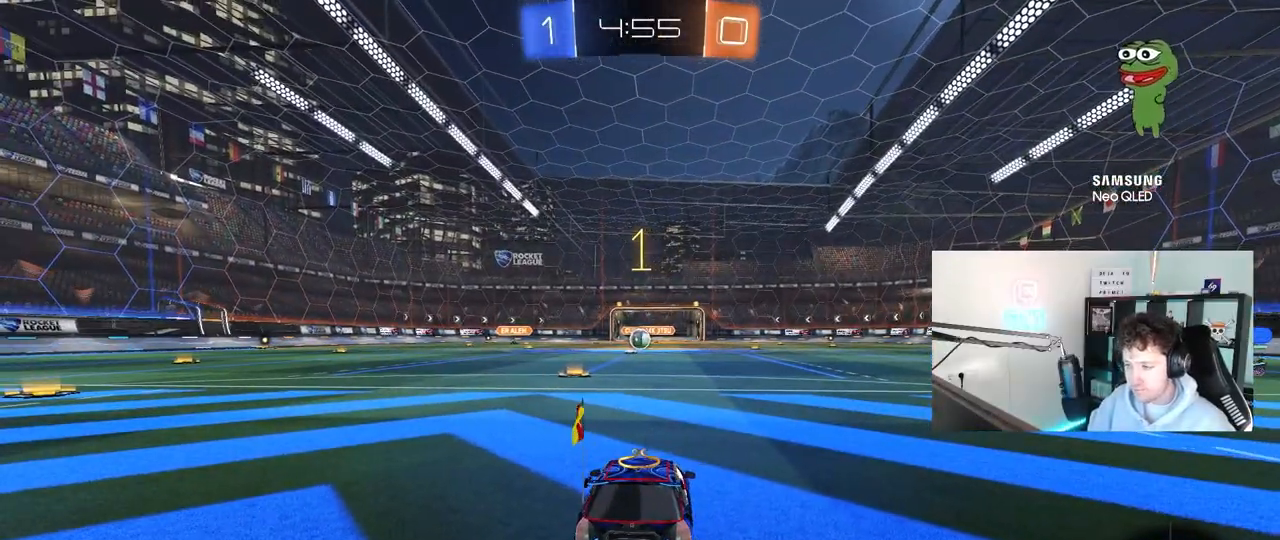
{"keys": ["a", "w"], "mouse": ["left"], "mouse_move": "still", "events": [[117, "mouse_left", "down"], [400, "a", "down"]]}
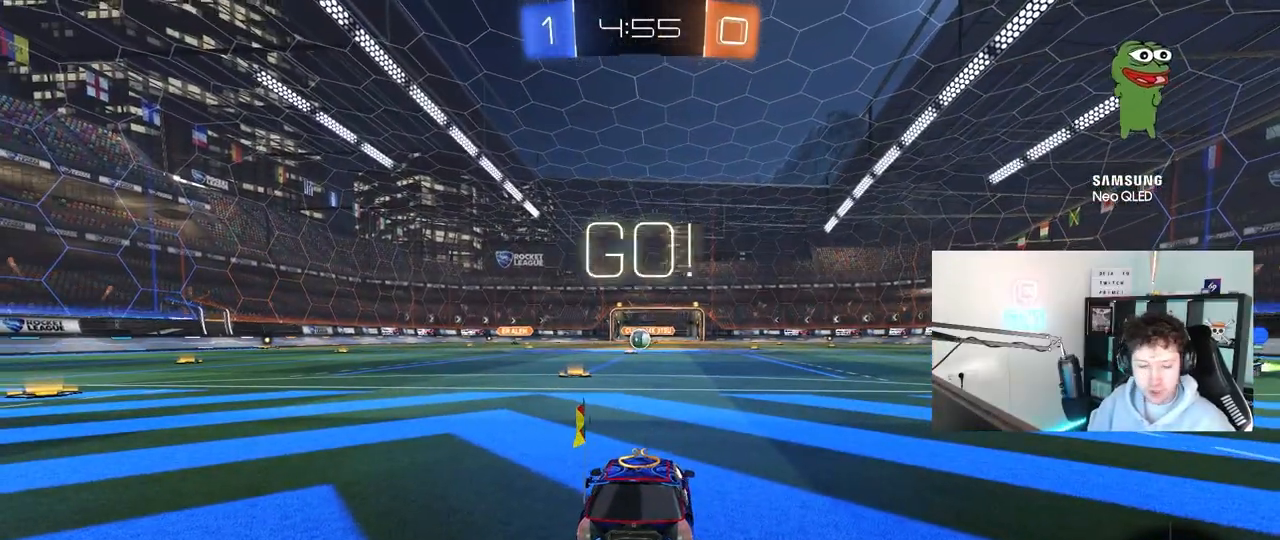
{"keys": ["w"], "mouse": ["left"], "mouse_move": "still", "events": [[83, "a", "up"], [400, "mouse_right", "down"], [500, "mouse_right", "up"]]}
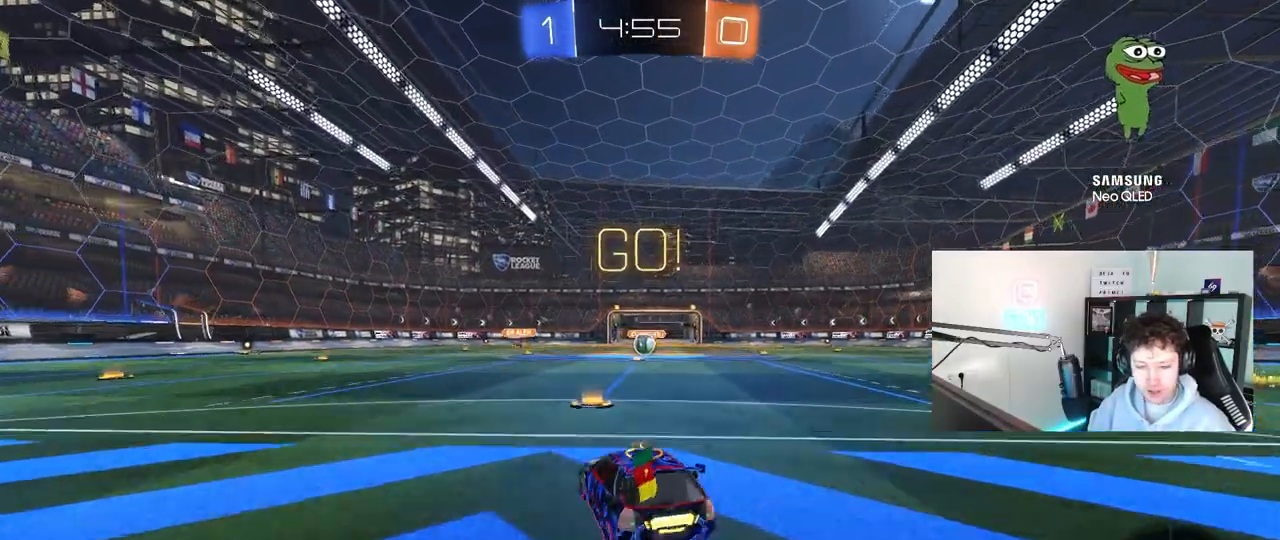
{"keys": ["d", "s", "shift"], "mouse": [], "mouse_move": "up-right", "events": [[50, "d", "down"], [50, "mouse_right", "down"], [100, "shift", "down"], [150, "s", "down"], [150, "w", "up"], [200, "mouse_right", "up"], [283, "mouse_left", "up"]]}
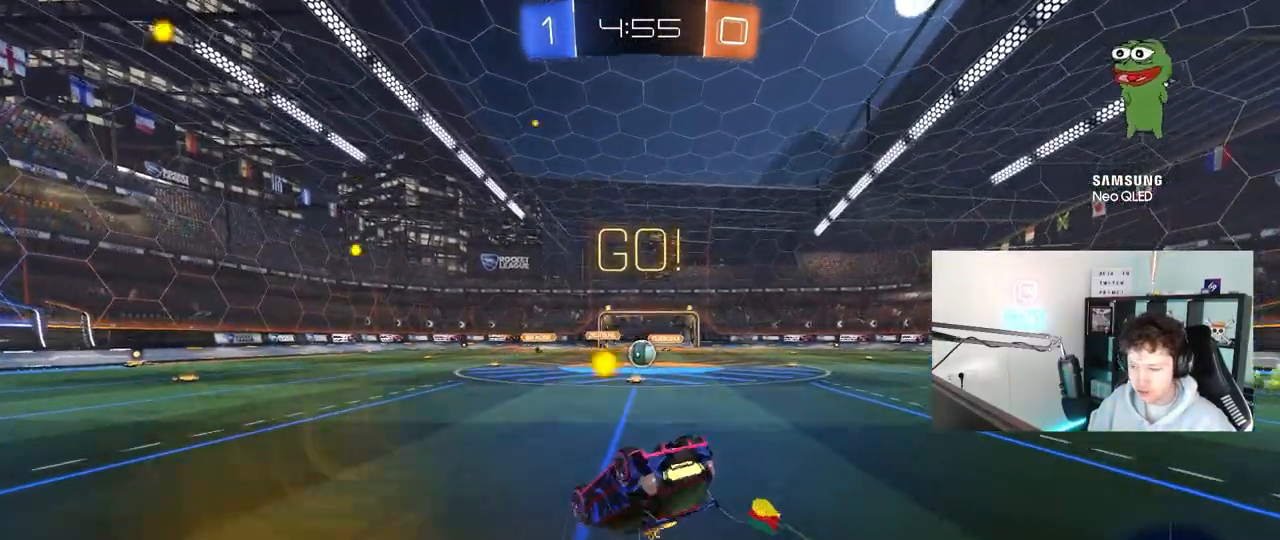
{"keys": [], "mouse": [], "mouse_move": "still", "events": [[17, "s", "up"], [200, "s", "down"], [400, "shift", "up"], [433, "d", "up"], [433, "s", "up"]]}
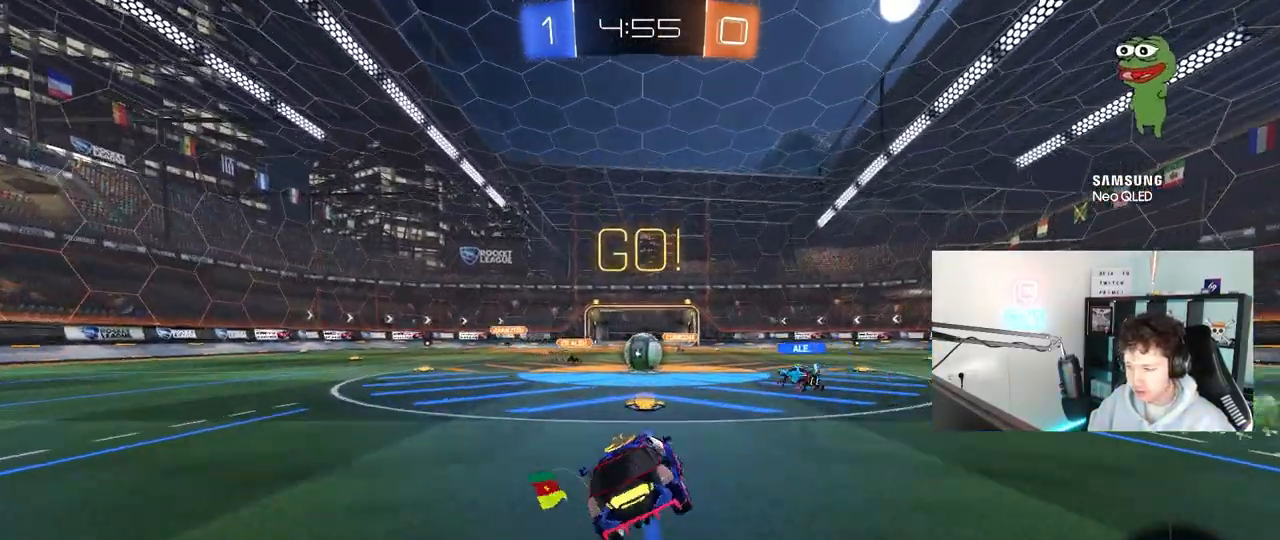
{"keys": ["d", "w"], "mouse": ["left"], "mouse_move": "still", "events": [[167, "a", "down"], [167, "w", "down"], [267, "a", "up"], [317, "d", "down"], [417, "mouse_left", "down"]]}
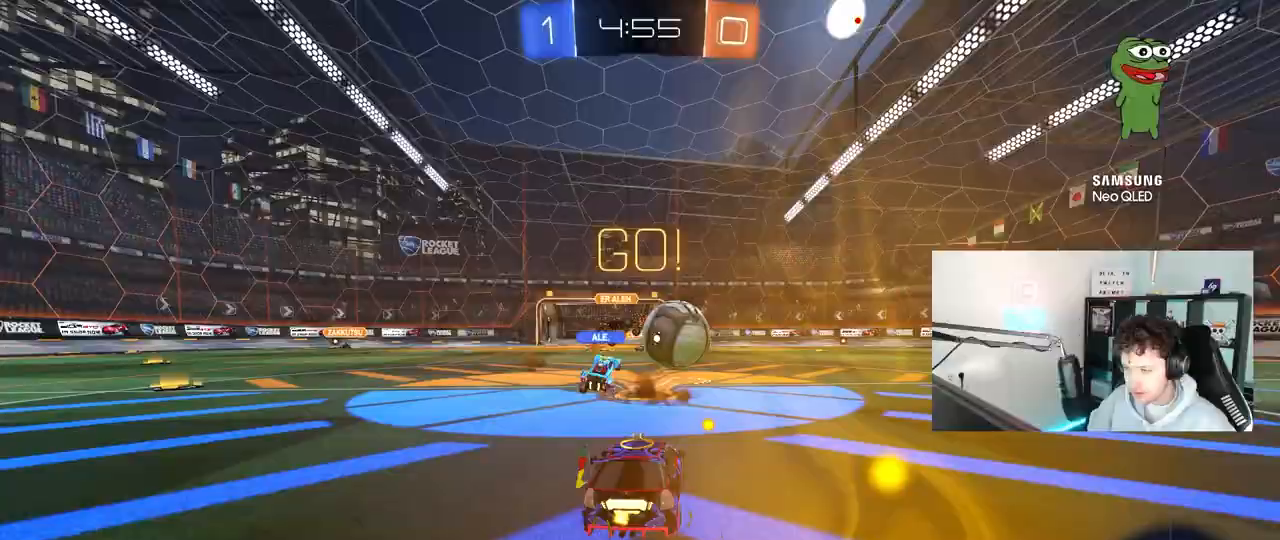
{"keys": ["d", "s"], "mouse": [], "mouse_move": "still", "events": [[150, "shift", "down"], [183, "shift", "up"], [333, "mouse_left", "up"], [383, "s", "down"], [383, "w", "up"]]}